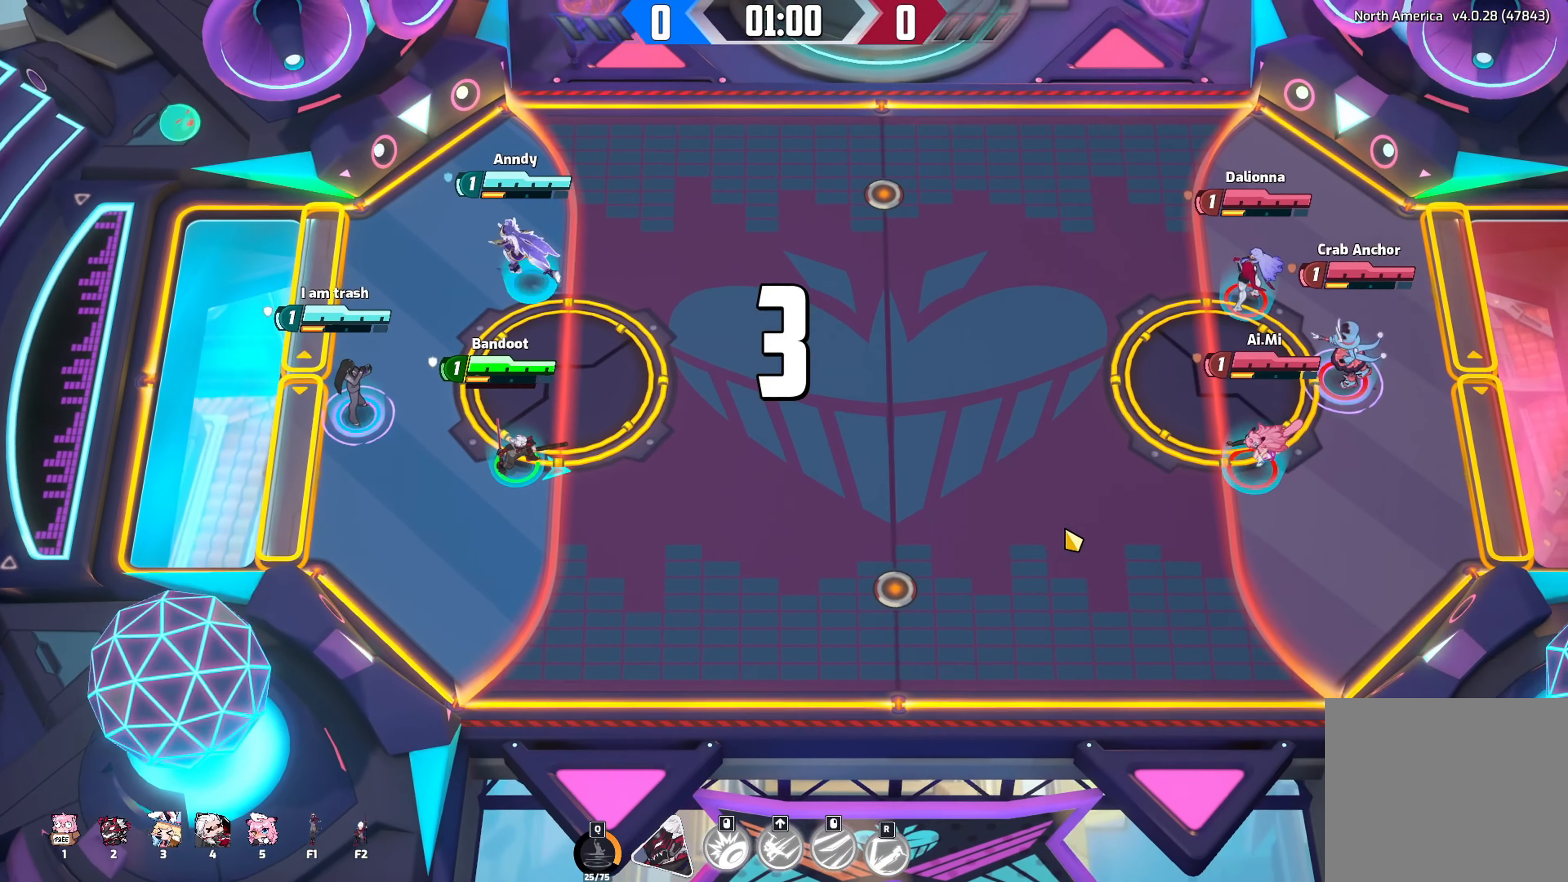
Gameplay with a controller (Xbox layout); each line is a JSON object with the inputs held at the frame after it. "events" lists button and stick changes between this image and that frame as [ms after this image, input, new state], when the widget could be followed in between.
{"buttons": ["R2"], "left_stick": "down-right", "right_stick": "center", "events": [[100, "left_stick", "down-left"], [233, "left_stick", "down"], [483, "R2", "down"], [500, "left_stick", "down-right"]]}
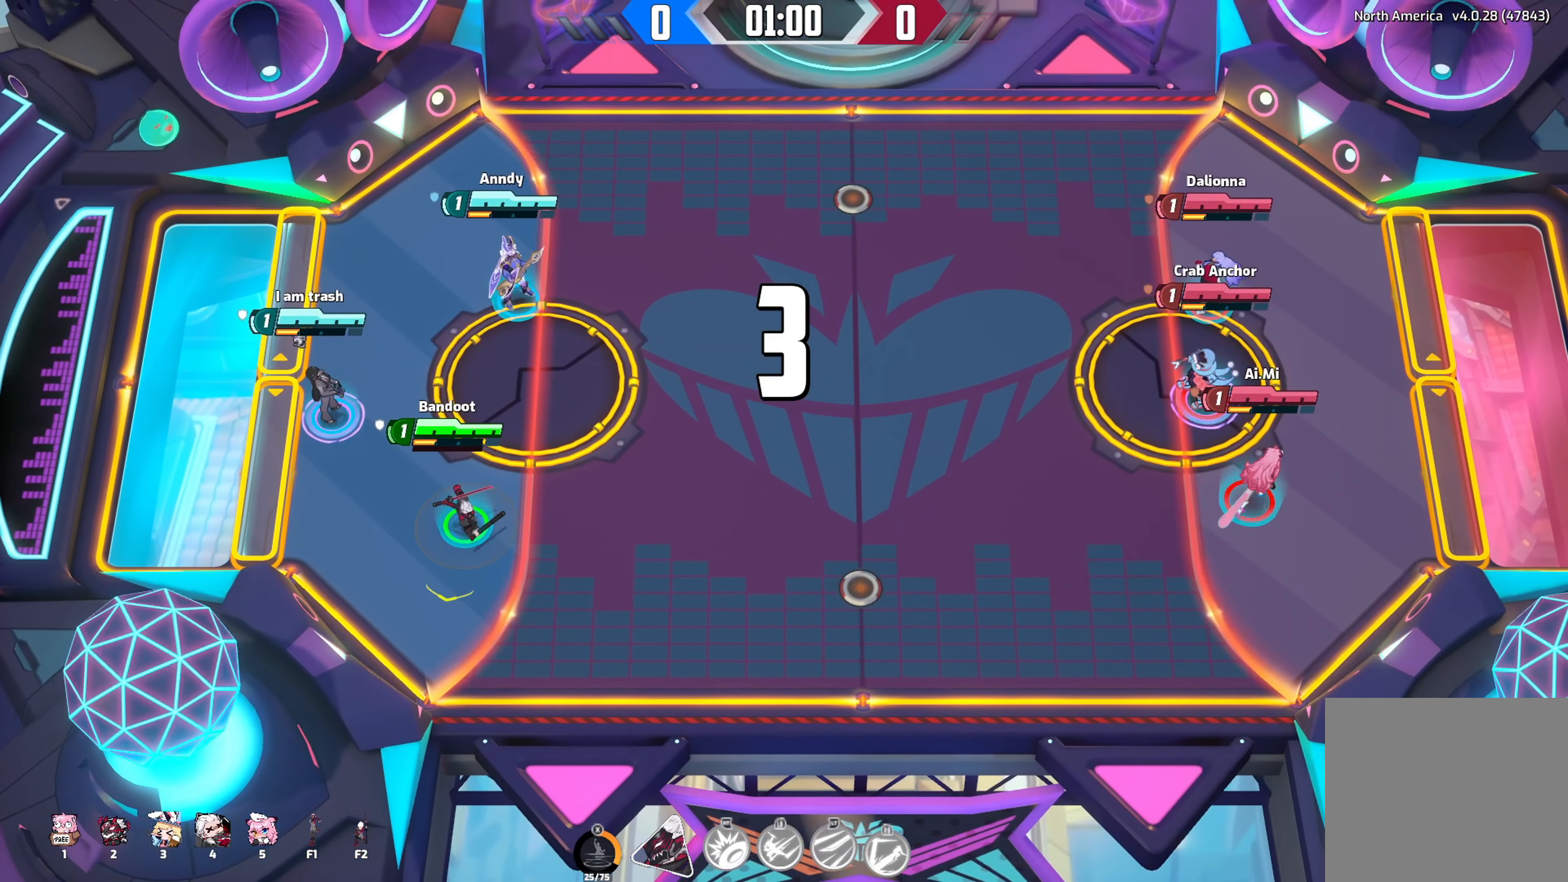
{"buttons": [], "left_stick": "center", "right_stick": "center", "events": [[183, "R2", "up"], [183, "left_stick", "center"]]}
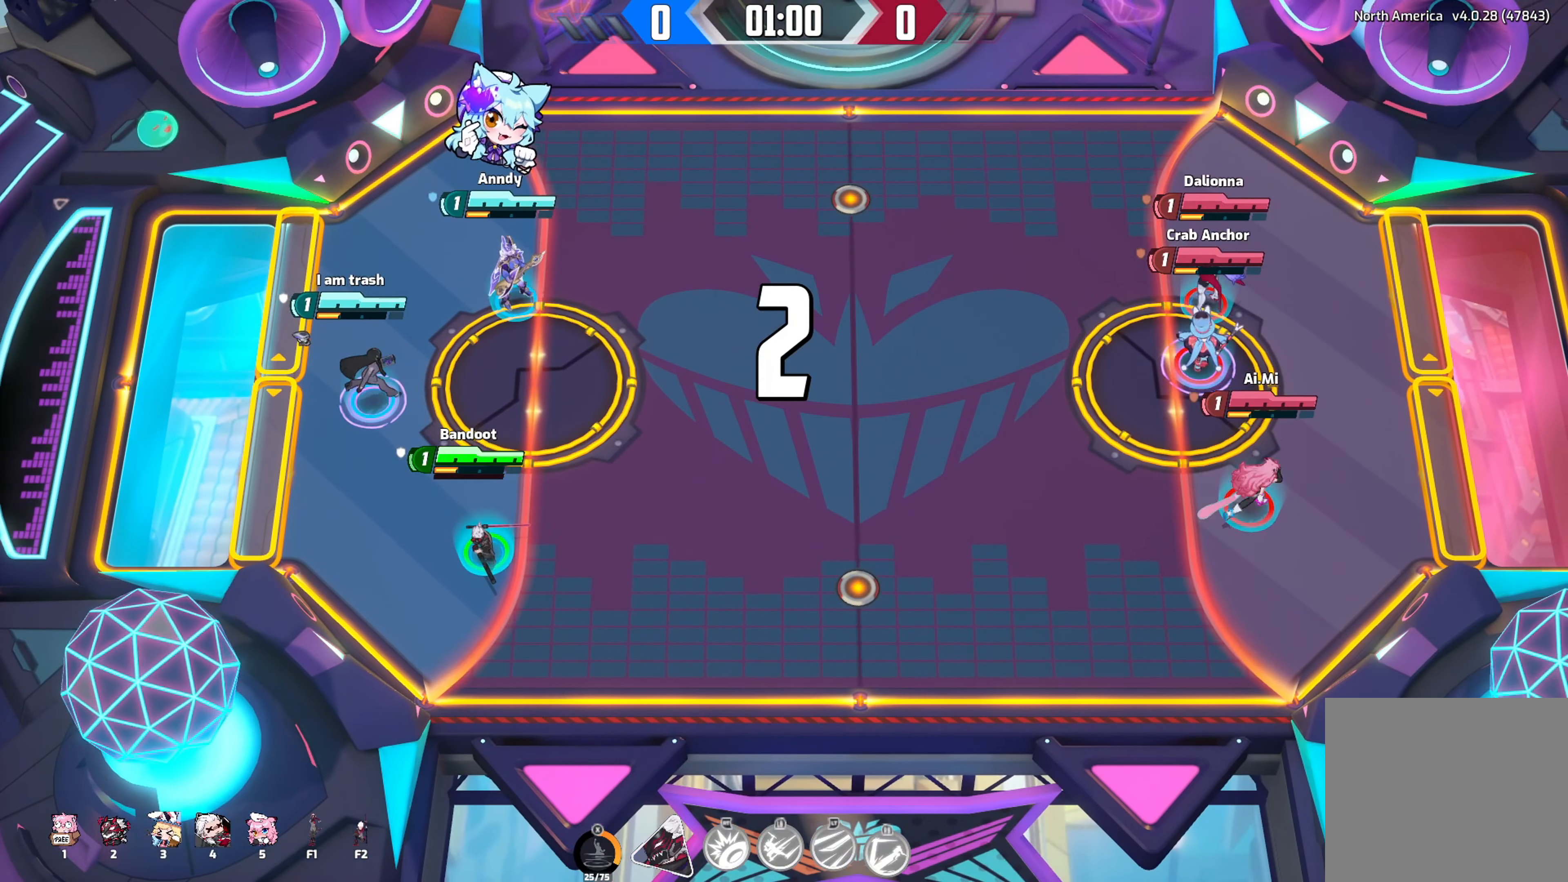
{"buttons": [], "left_stick": "center", "right_stick": "center", "events": []}
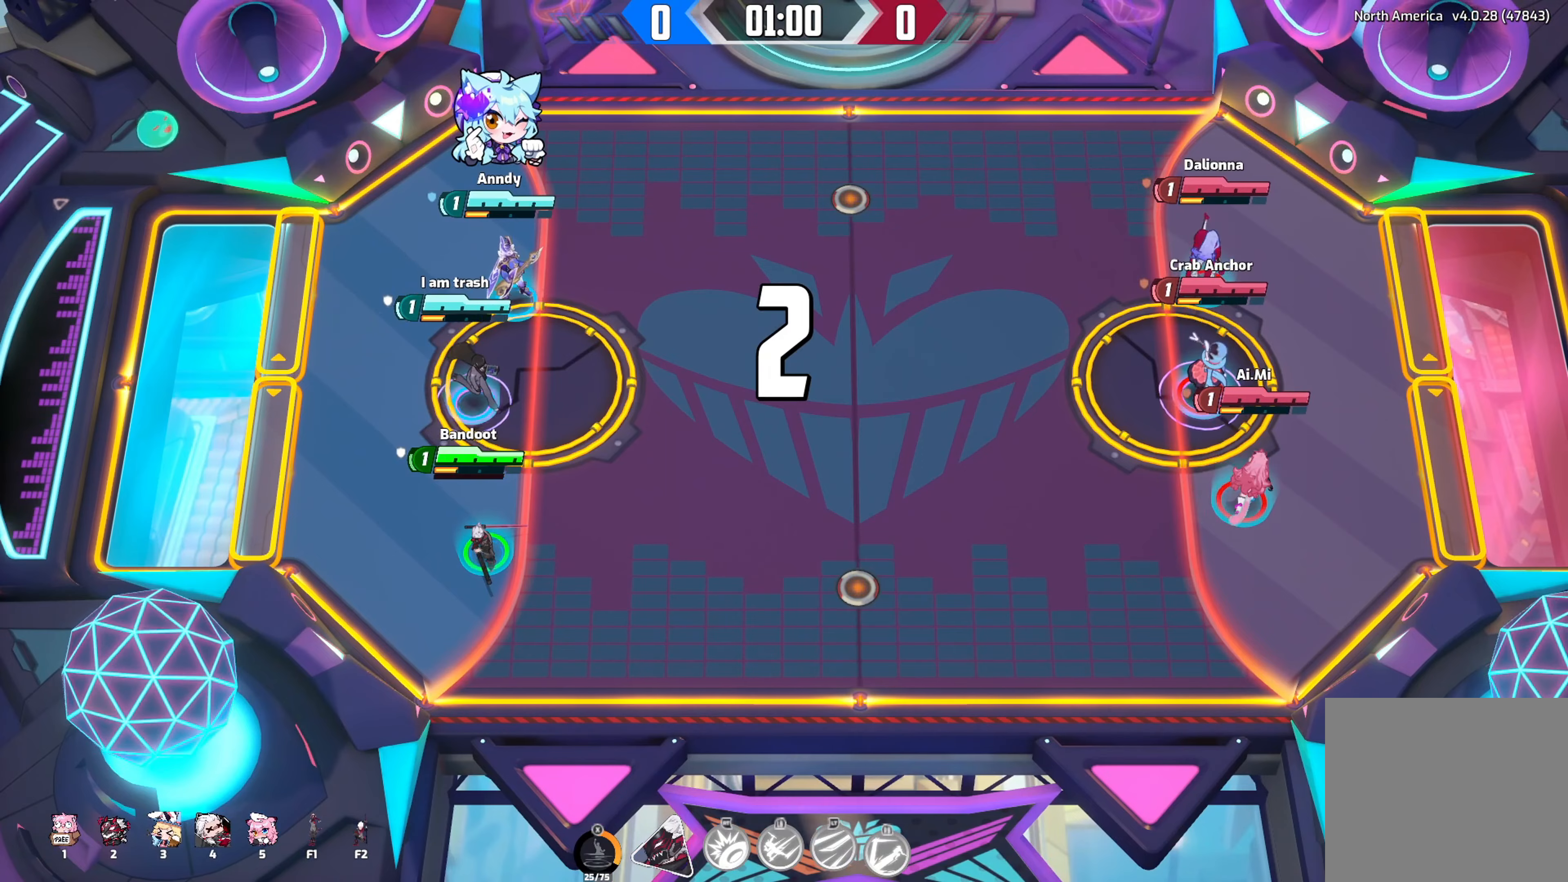
{"buttons": [], "left_stick": "center", "right_stick": "center", "events": []}
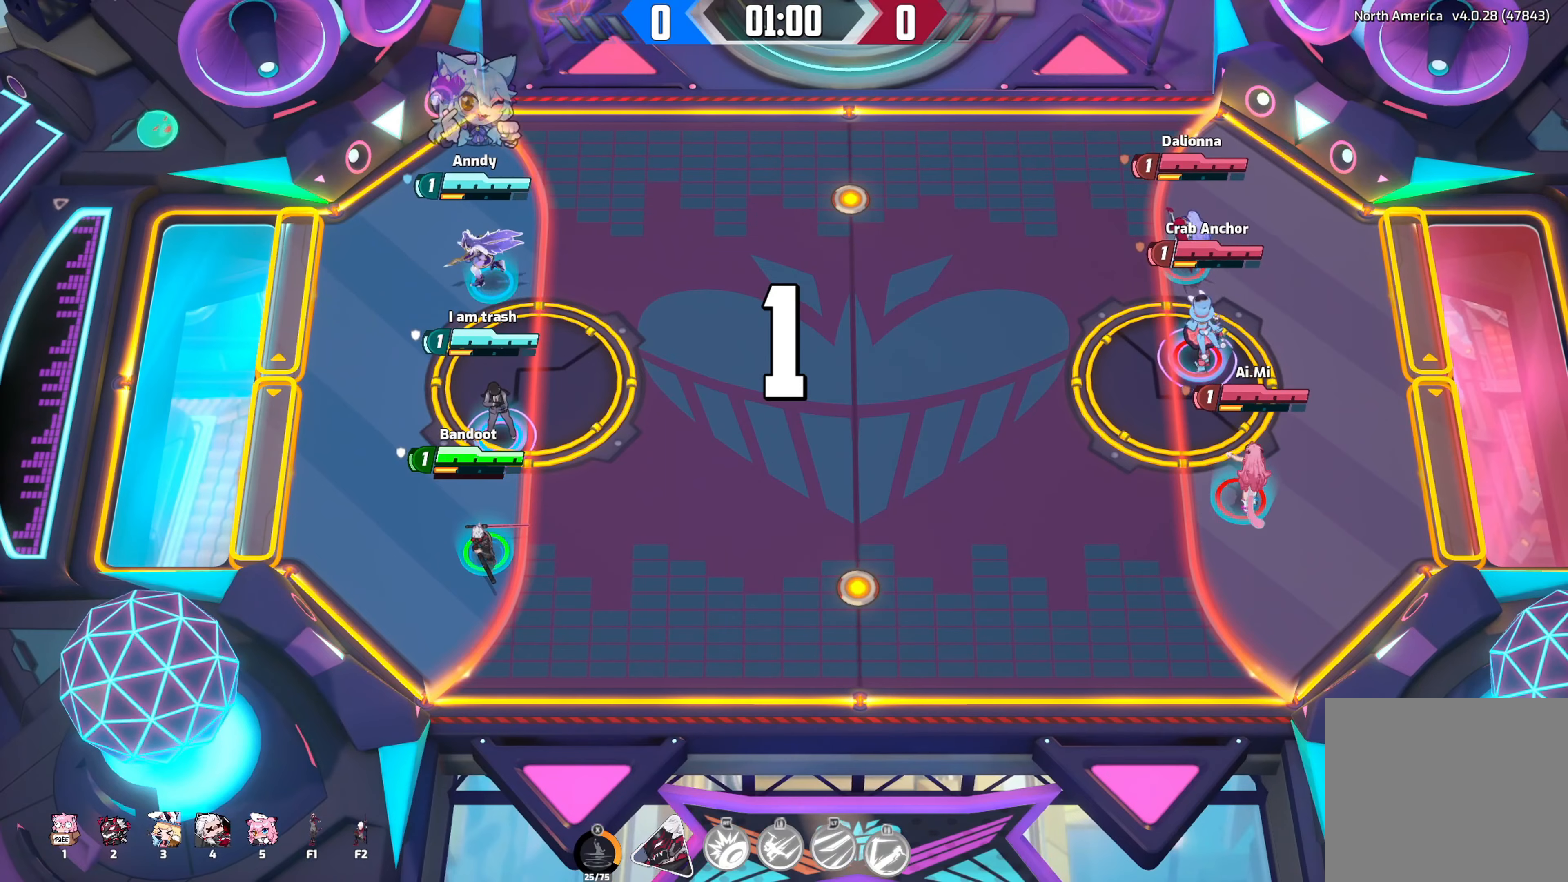
{"buttons": [], "left_stick": "right", "right_stick": "right", "events": [[300, "left_stick", "right"], [484, "right_stick", "right"]]}
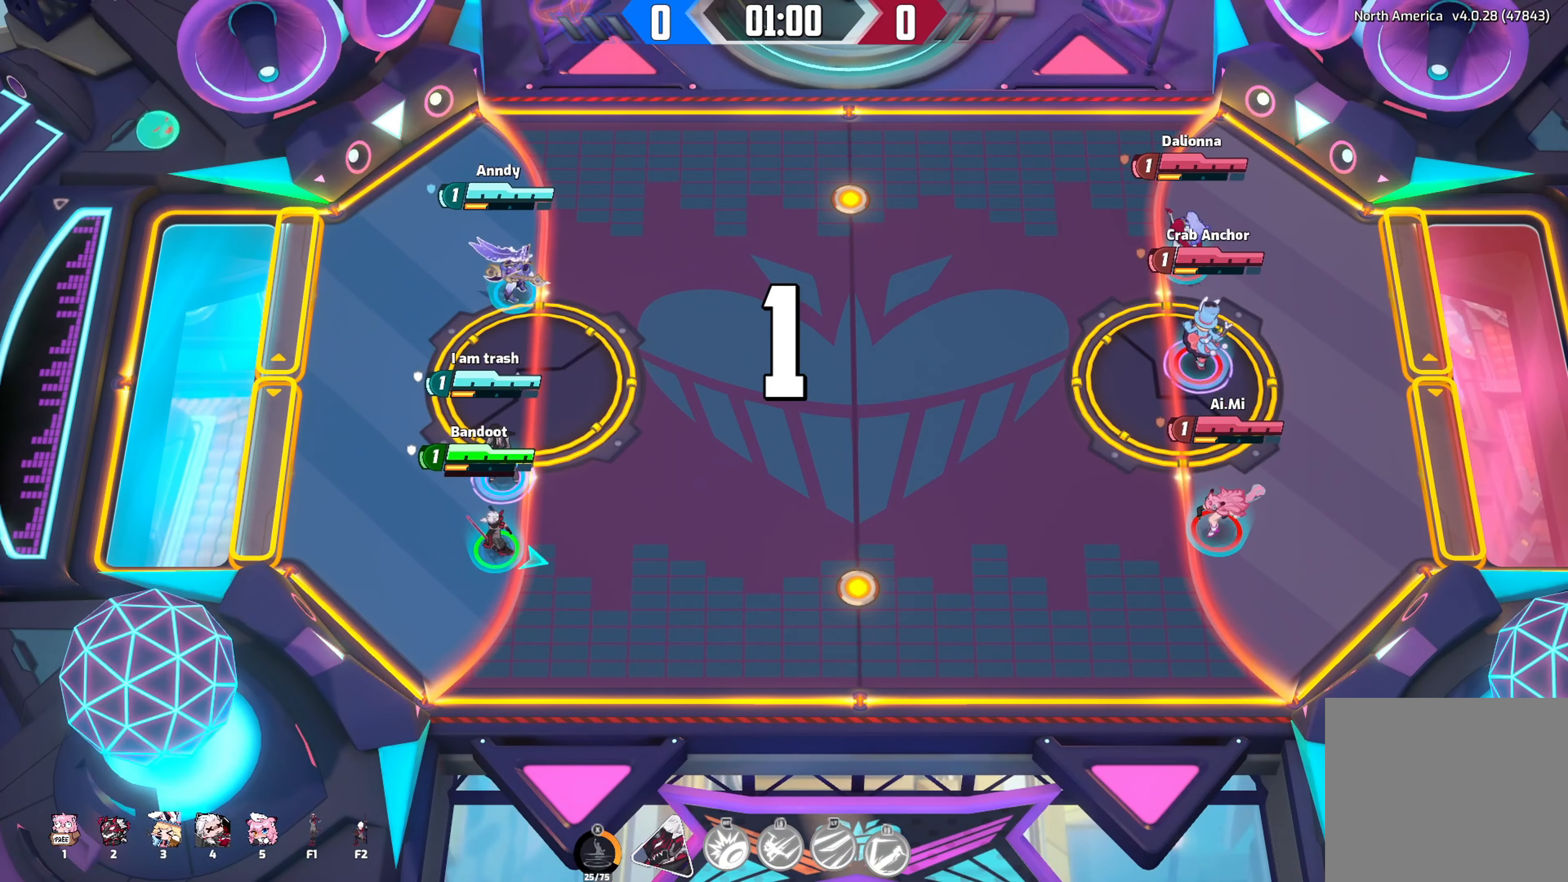
{"buttons": [], "left_stick": "right", "right_stick": "down-right", "events": [[34, "right_stick", "down-right"]]}
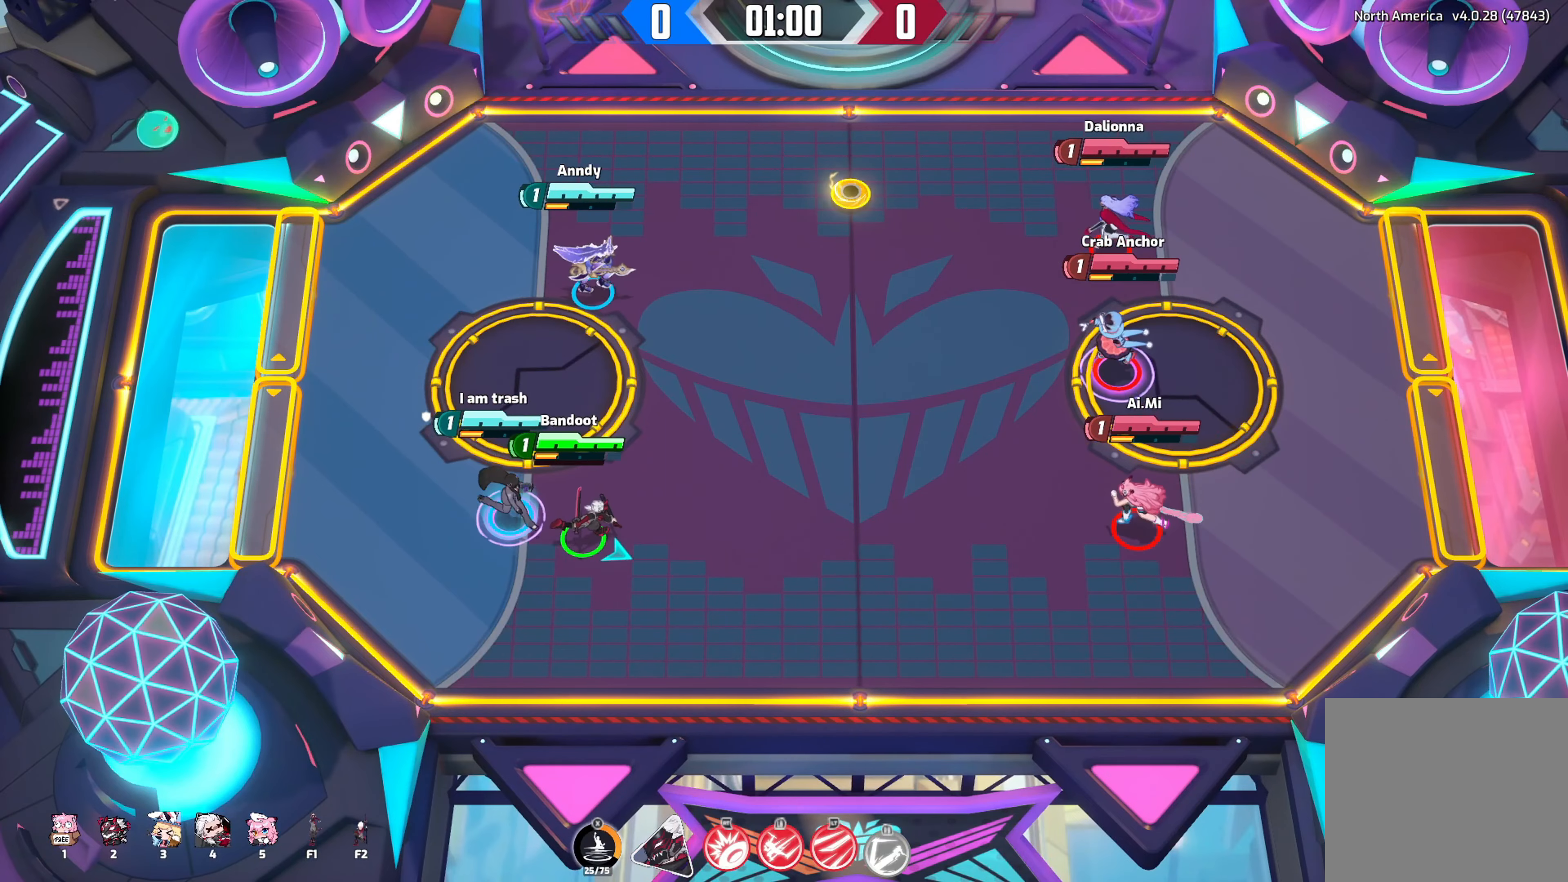
{"buttons": [], "left_stick": "right", "right_stick": "down-right", "events": []}
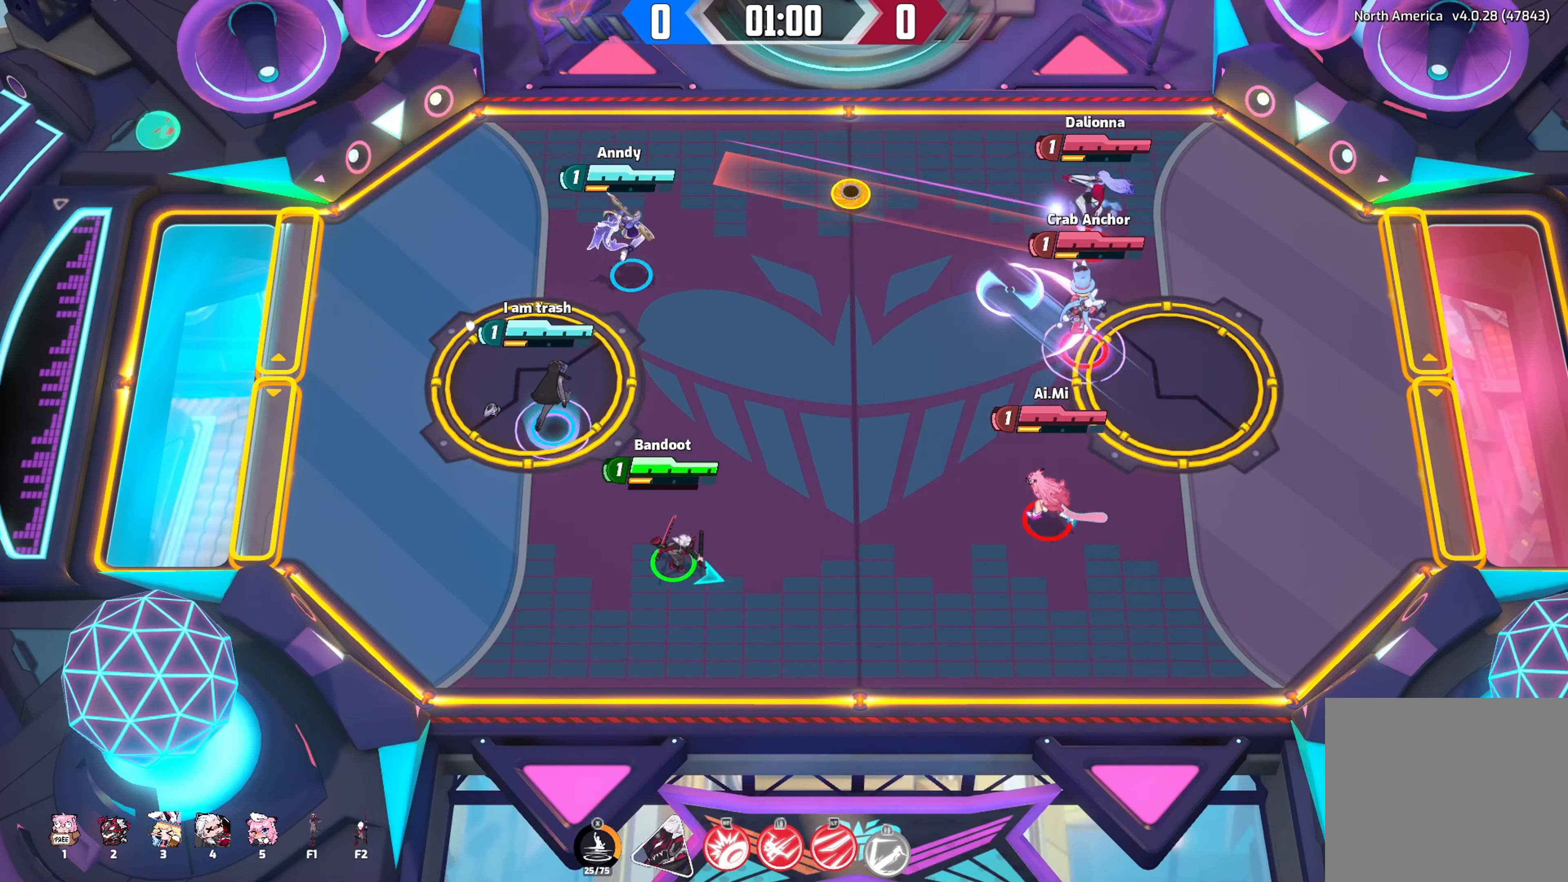
{"buttons": [], "left_stick": "up-right", "right_stick": "down-right", "events": [[267, "left_stick", "up-right"]]}
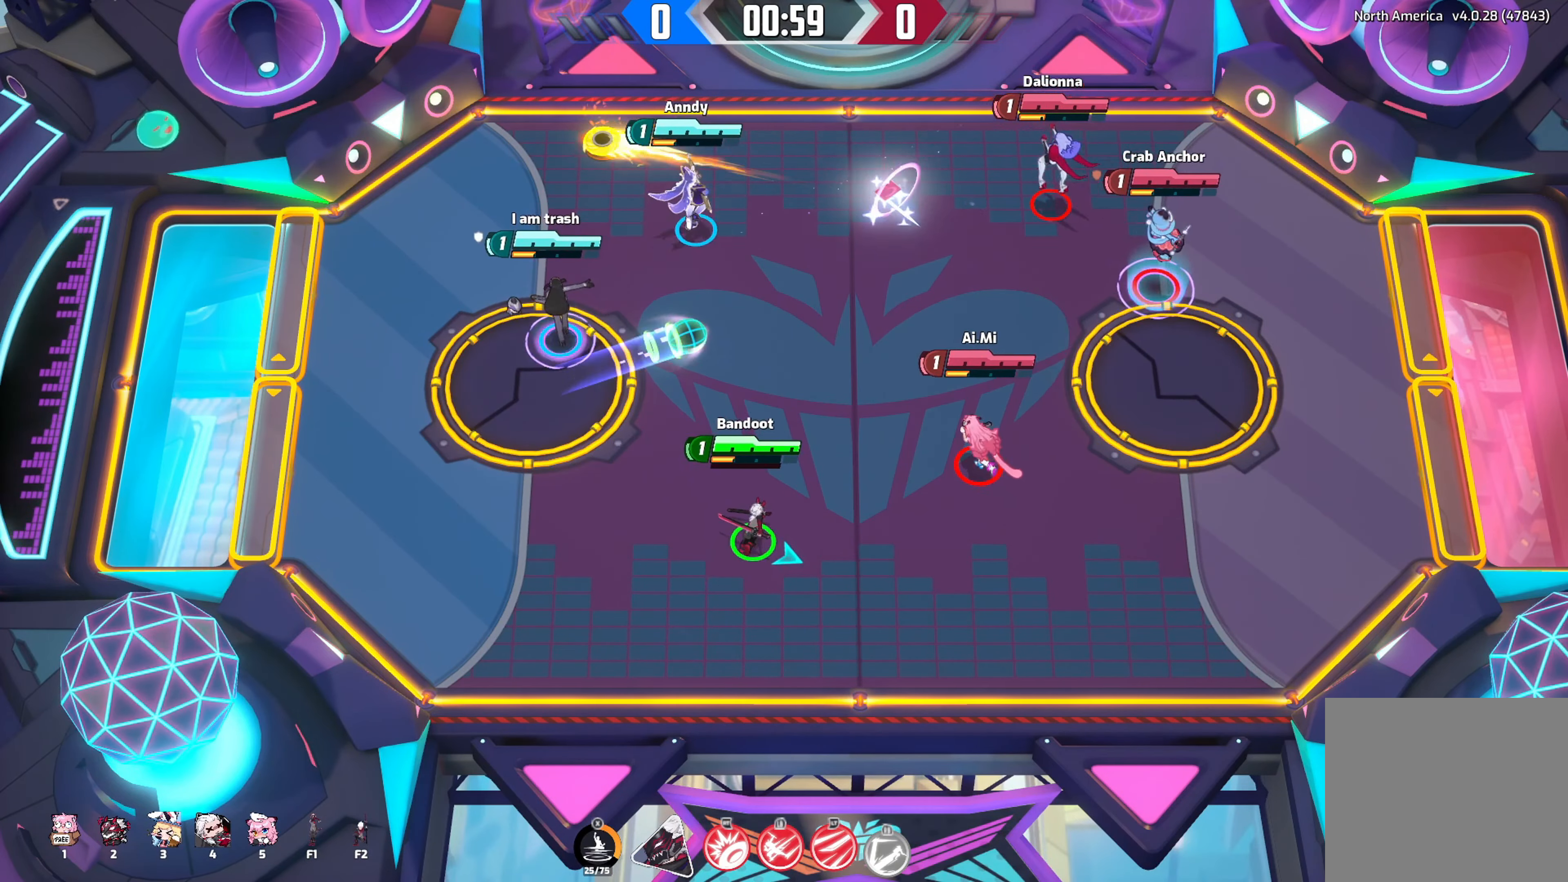
{"buttons": [], "left_stick": "up-left", "right_stick": "down-right", "events": [[184, "left_stick", "up"], [317, "left_stick", "up-left"]]}
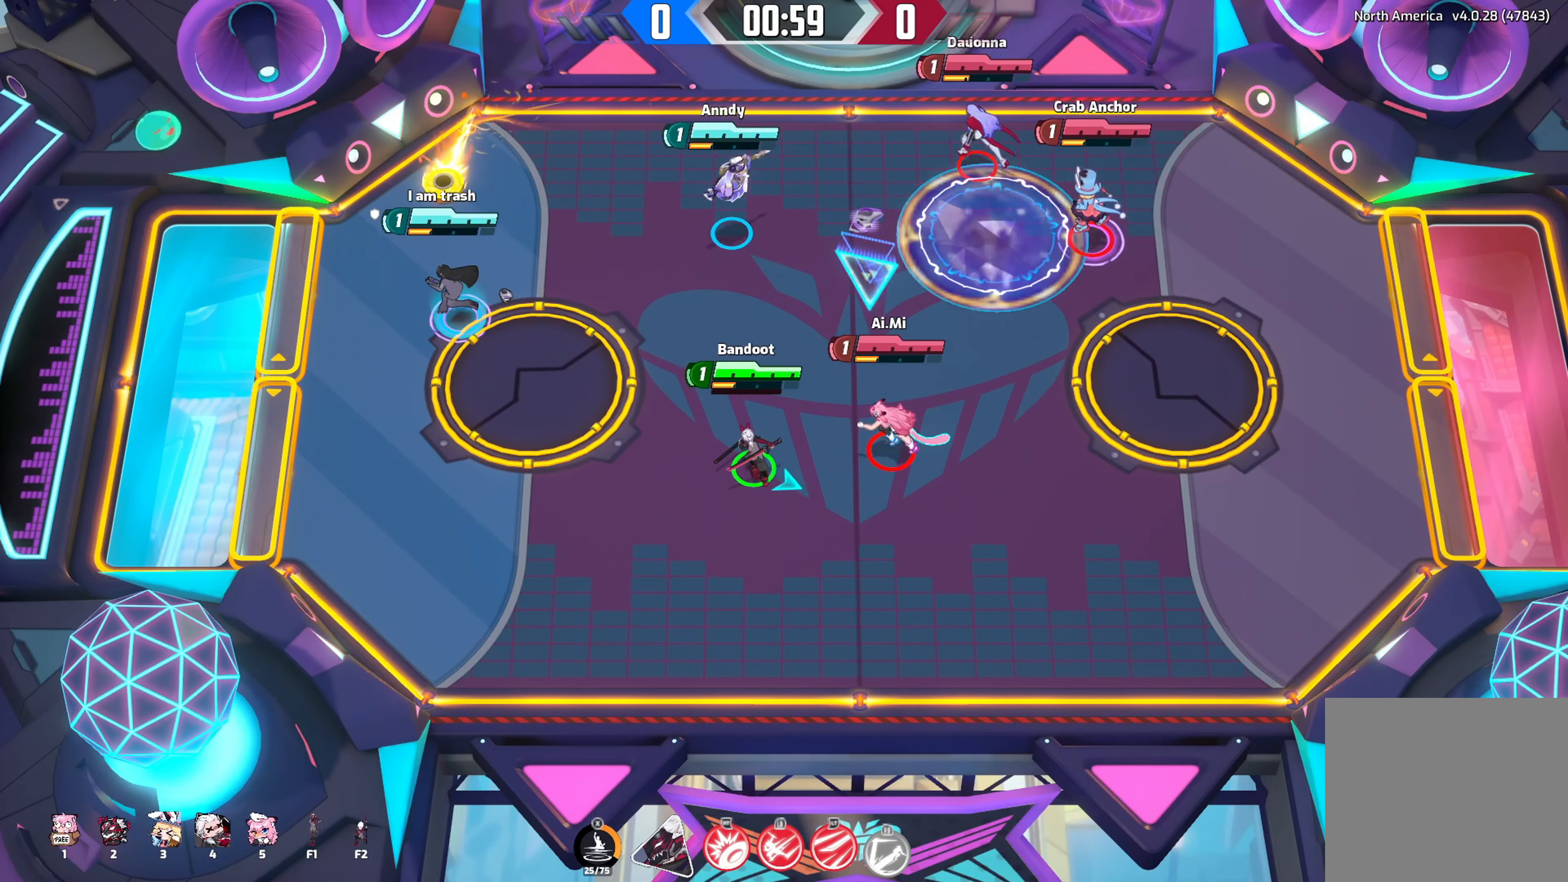
{"buttons": [], "left_stick": "down", "right_stick": "center", "events": [[200, "right_stick", "center"], [267, "left_stick", "down-left"], [334, "left_stick", "down"]]}
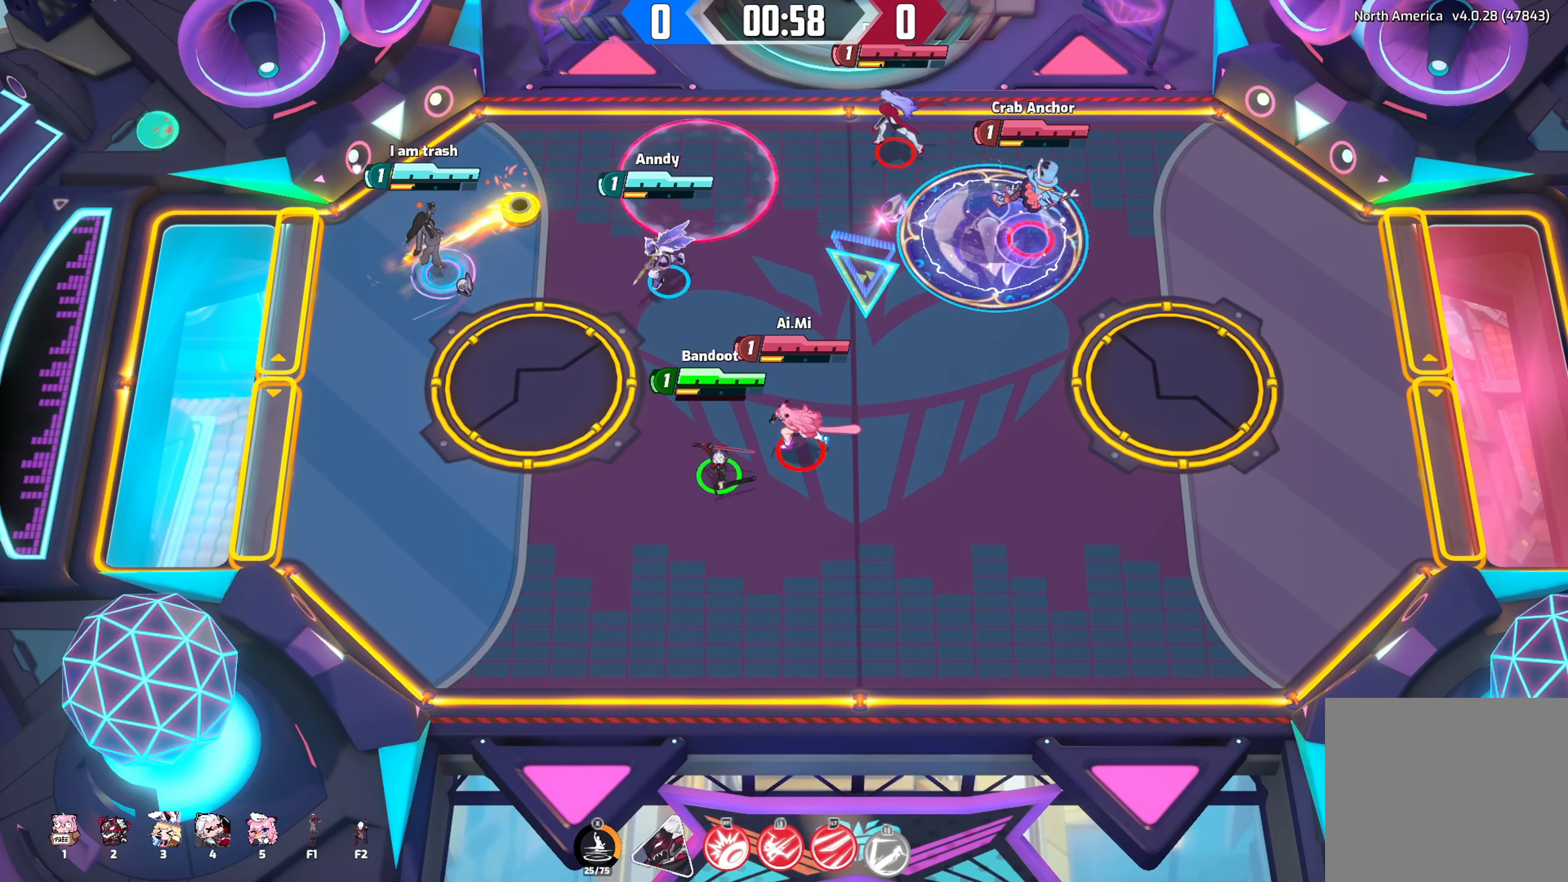
{"buttons": [], "left_stick": "down-right", "right_stick": "center", "events": [[450, "left_stick", "down-right"]]}
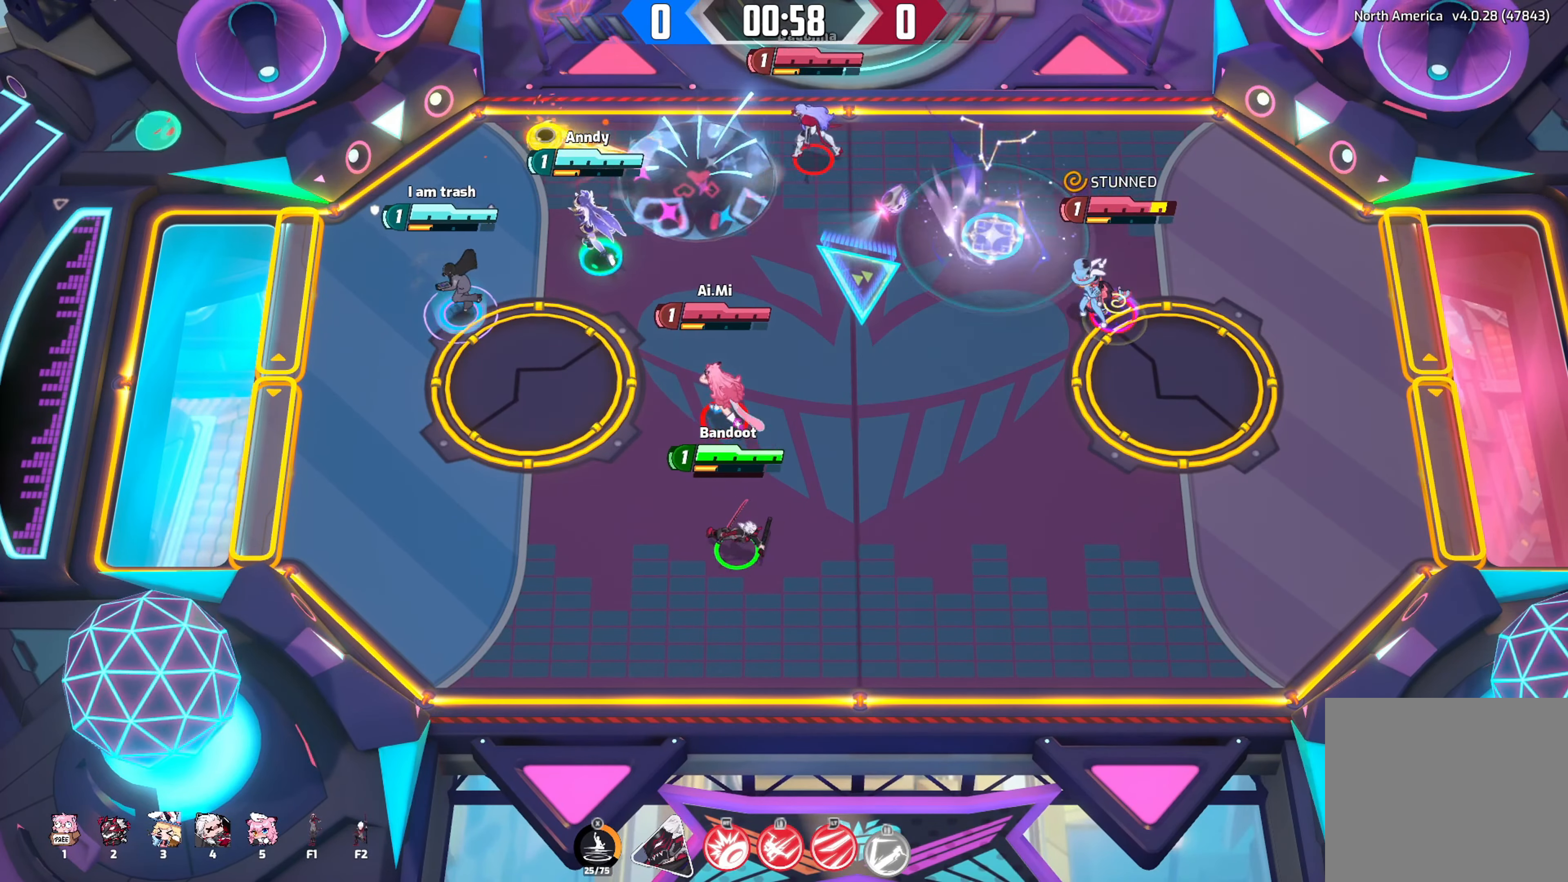
{"buttons": [], "left_stick": "up-right", "right_stick": "center", "events": [[50, "left_stick", "right"], [250, "left_stick", "up-right"]]}
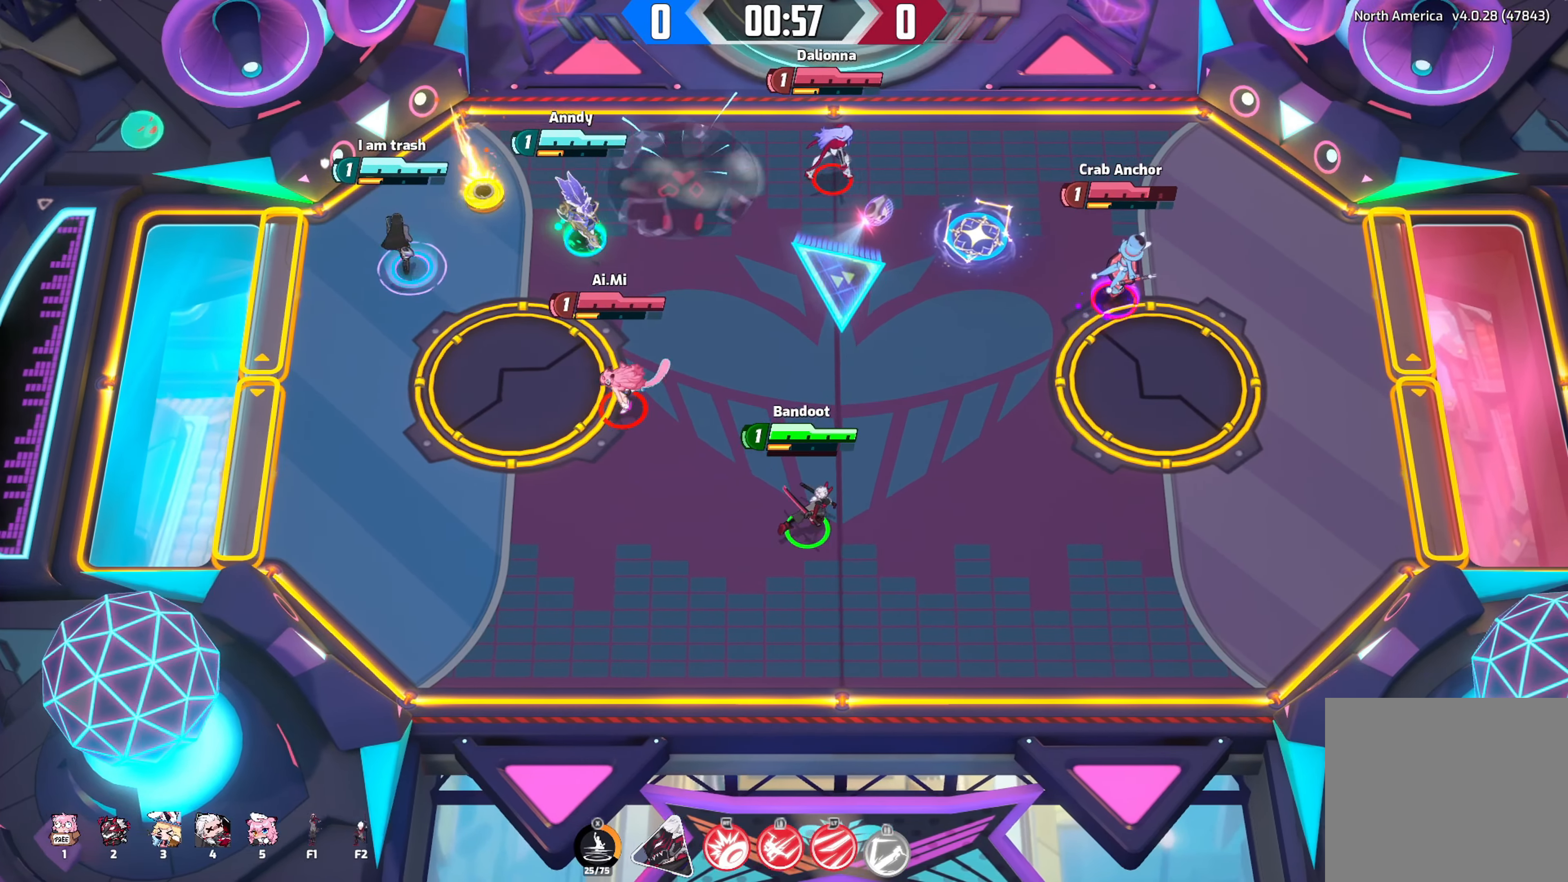
{"buttons": [], "left_stick": "right", "right_stick": "down-right", "events": [[34, "right_stick", "right"], [134, "right_stick", "down-right"], [200, "left_stick", "right"]]}
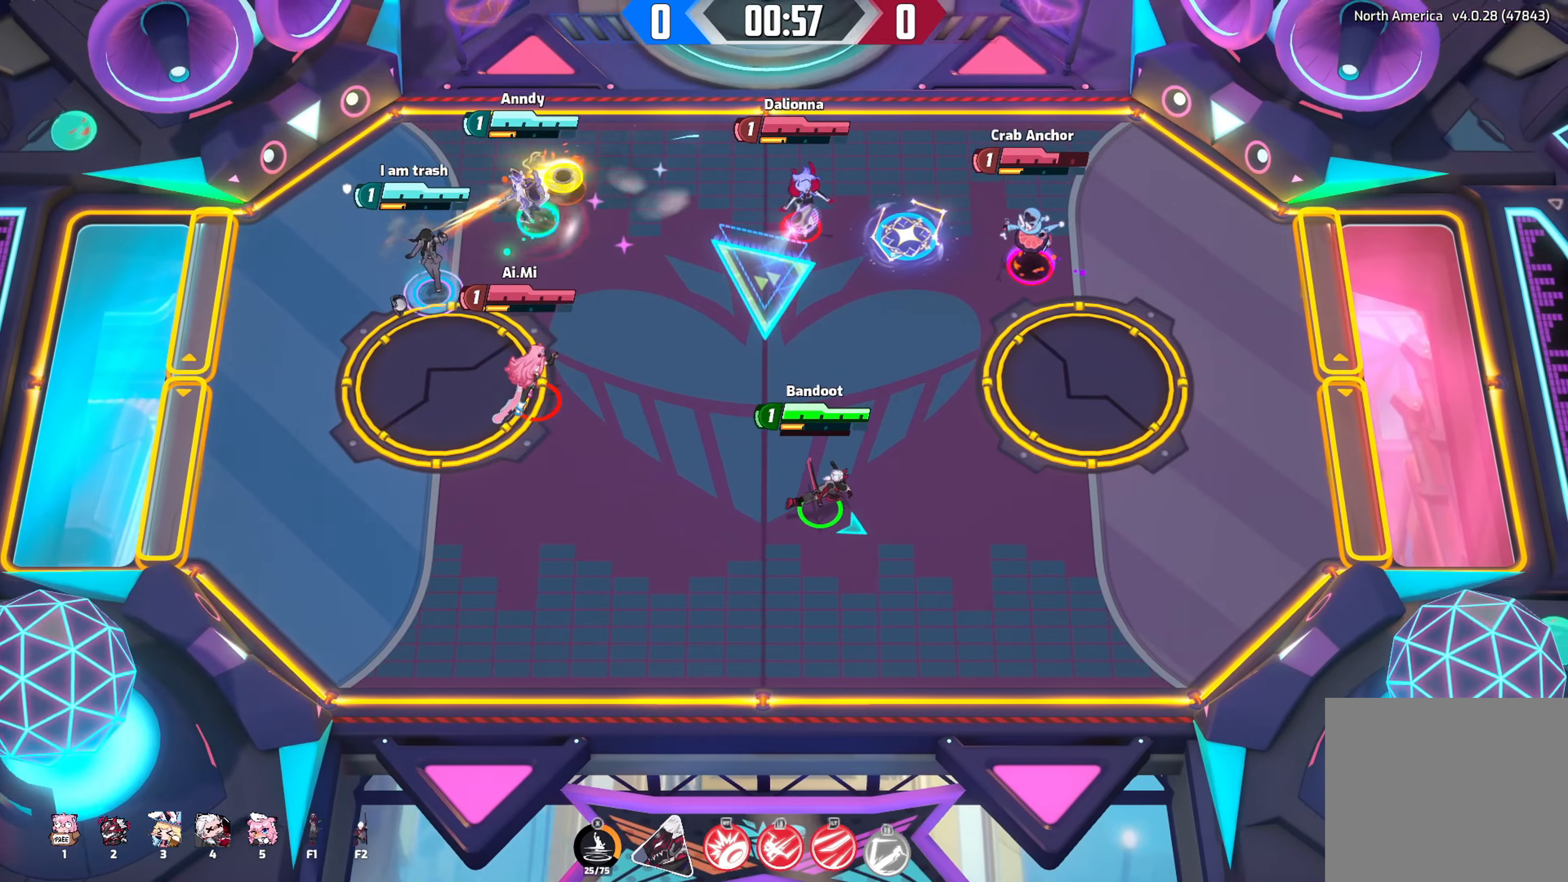
{"buttons": [], "left_stick": "right", "right_stick": "down-right", "events": [[83, "left_stick", "up-right"], [400, "left_stick", "right"]]}
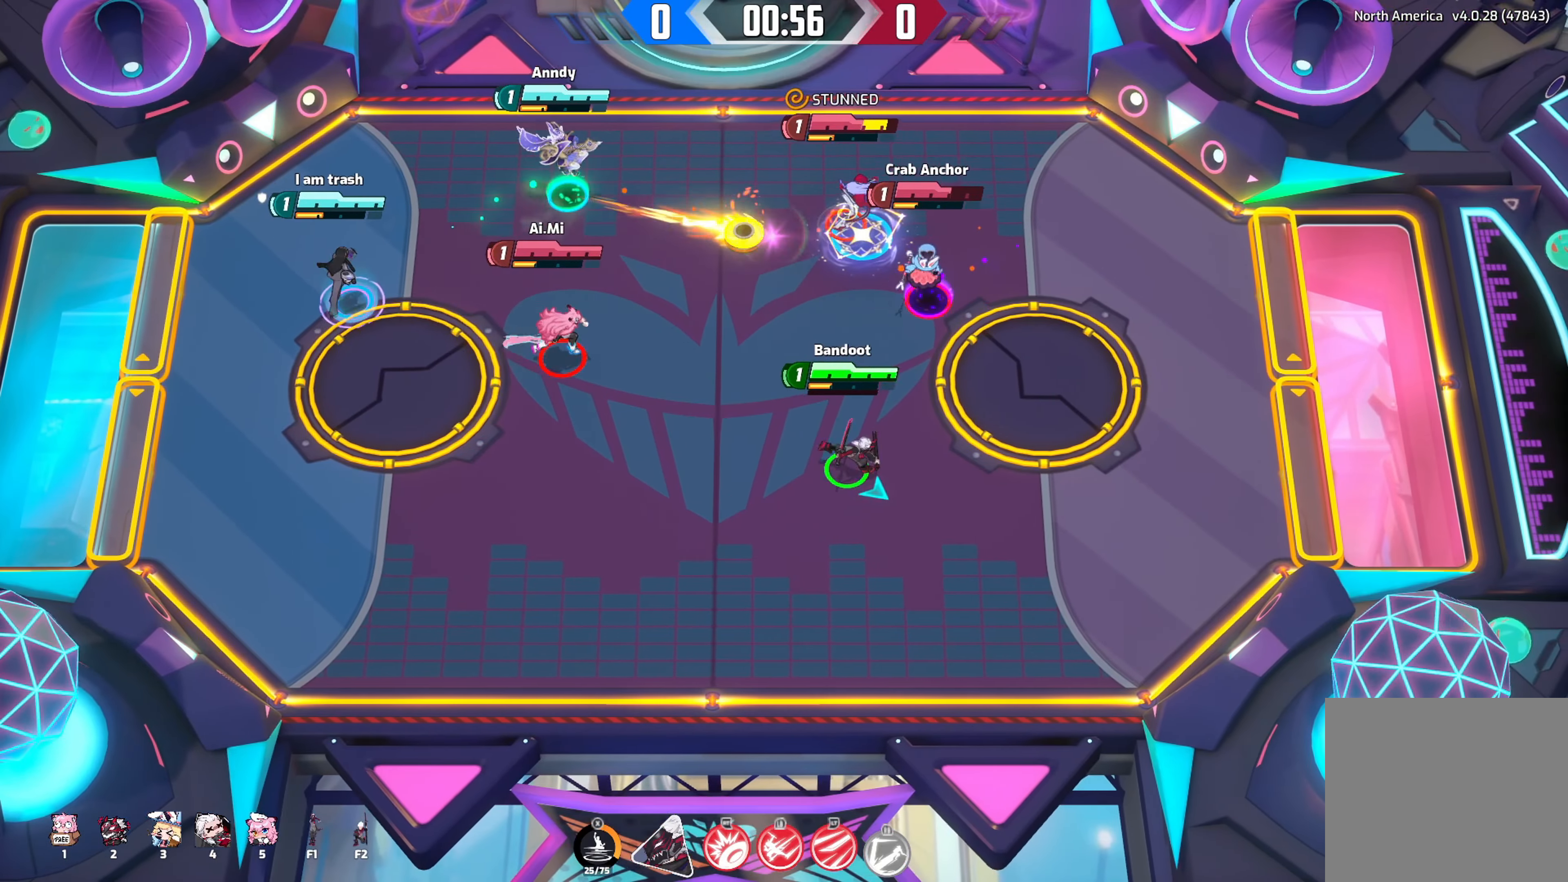
{"buttons": [], "left_stick": "down-left", "right_stick": "down-right", "events": [[33, "left_stick", "down-right"], [133, "left_stick", "down"], [300, "left_stick", "down-left"]]}
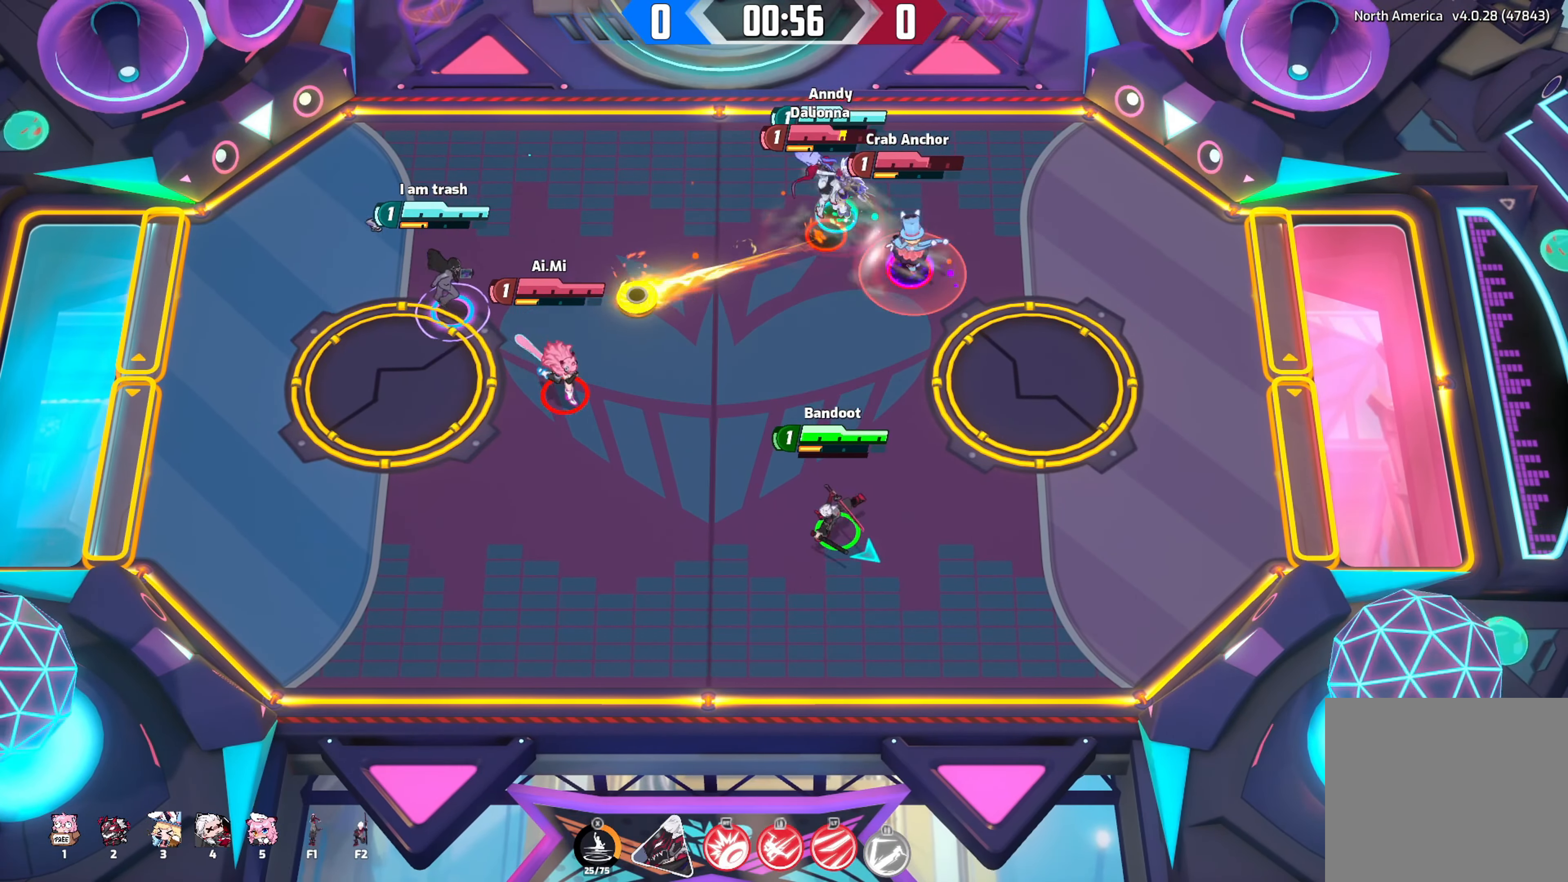
{"buttons": [], "left_stick": "up", "right_stick": "down-right", "events": [[183, "left_stick", "up-left"], [283, "left_stick", "up"]]}
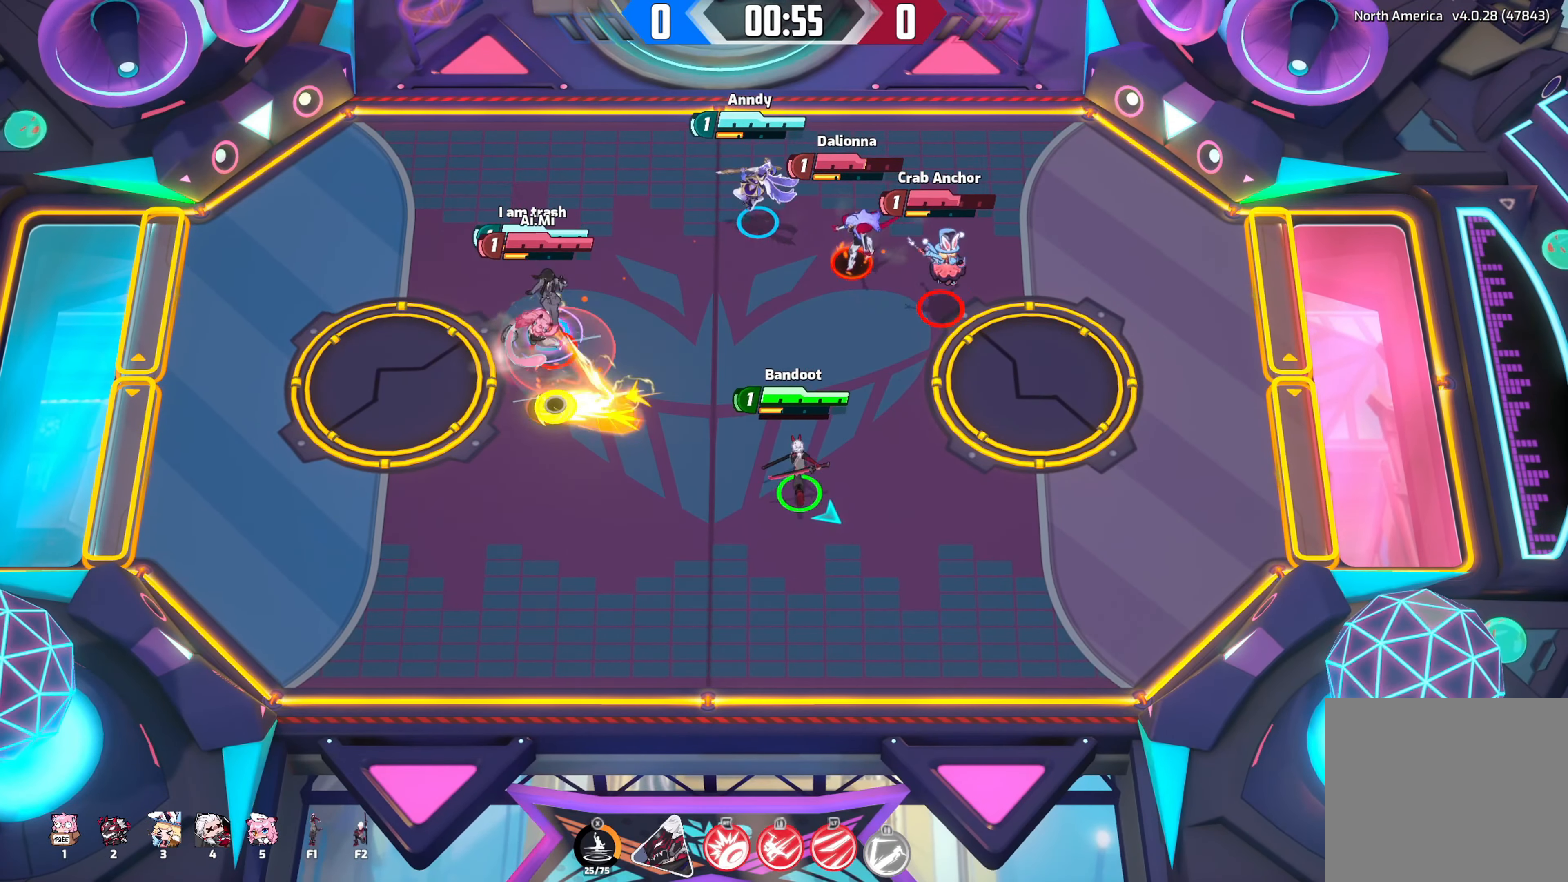
{"buttons": [], "left_stick": "down-right", "right_stick": "down-right", "events": [[33, "left_stick", "up-left"], [133, "left_stick", "down-left"], [466, "left_stick", "down-right"]]}